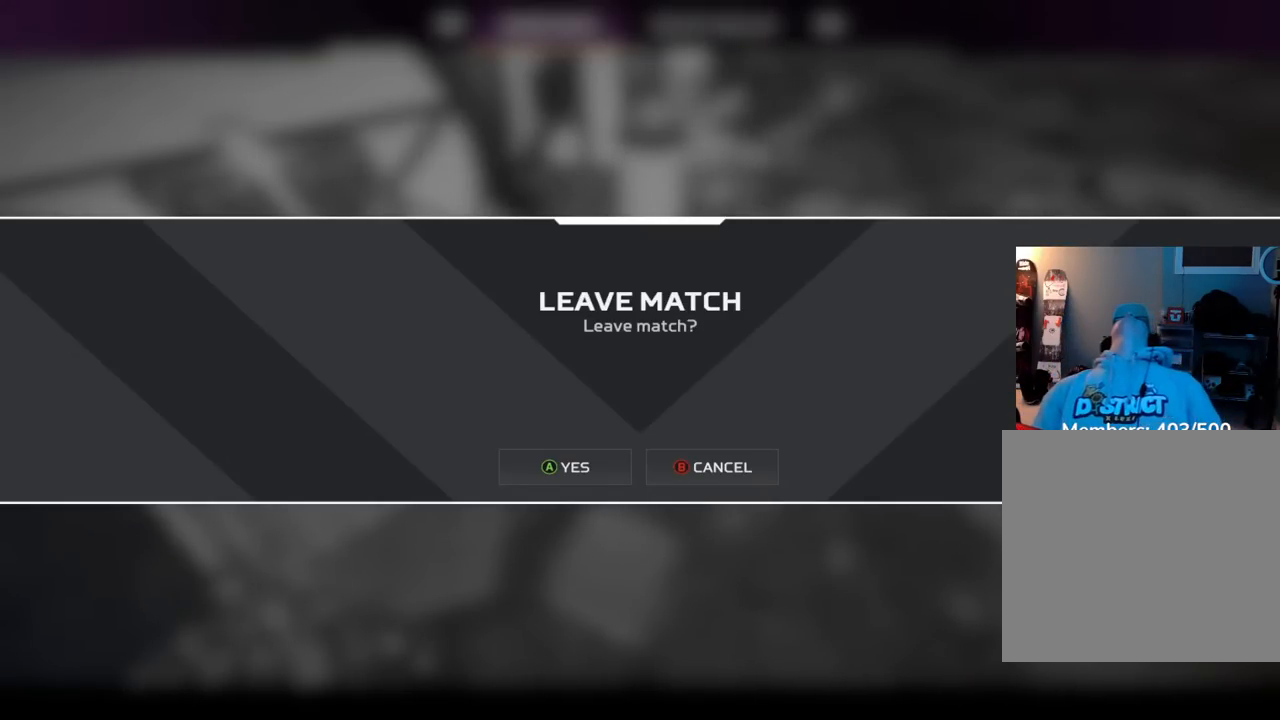
Gameplay with a controller (Xbox layout); each line is a JSON object with the inputs held at the frame after it. "events" lists button and stick changes between this image and that frame as [ms after this image, input, new state], when the widget could be followed in between.
{"buttons": ["A"], "left_stick": "center", "right_stick": "center", "events": [[483, "A", "down"]]}
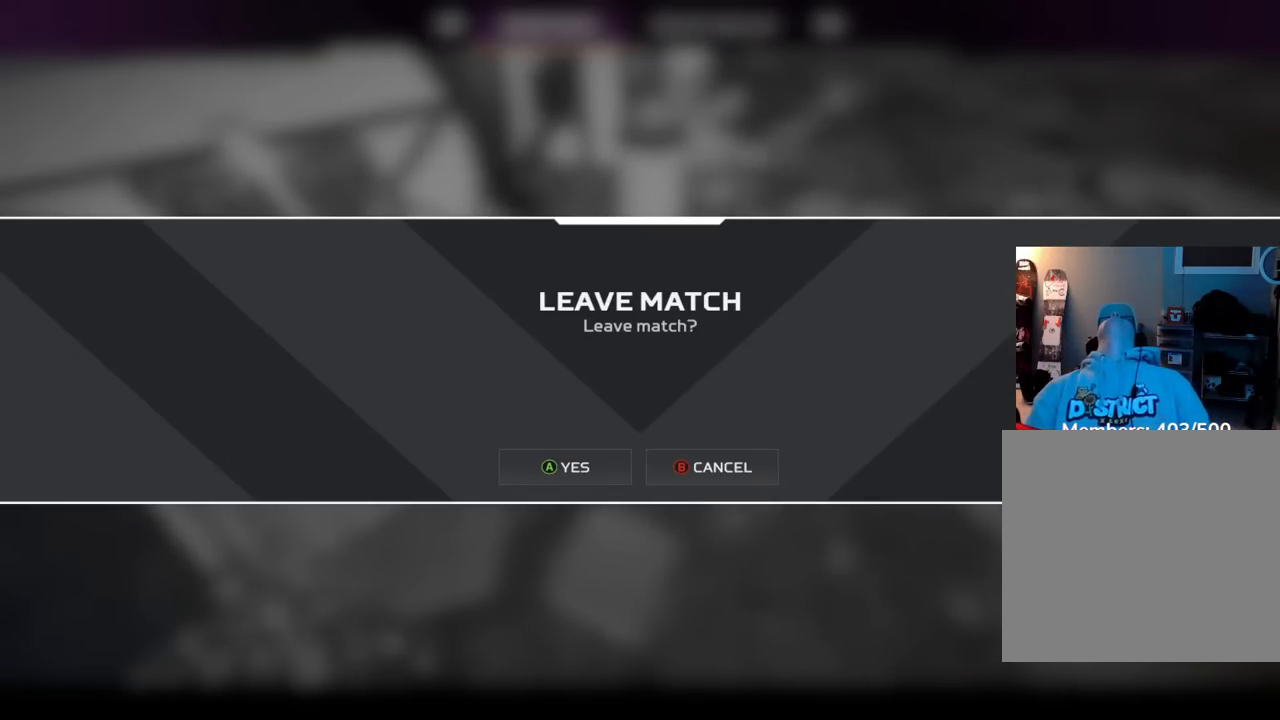
{"buttons": [], "left_stick": "center", "right_stick": "center", "events": [[67, "A", "up"], [133, "A", "down"], [233, "A", "up"], [317, "A", "down"], [417, "A", "up"]]}
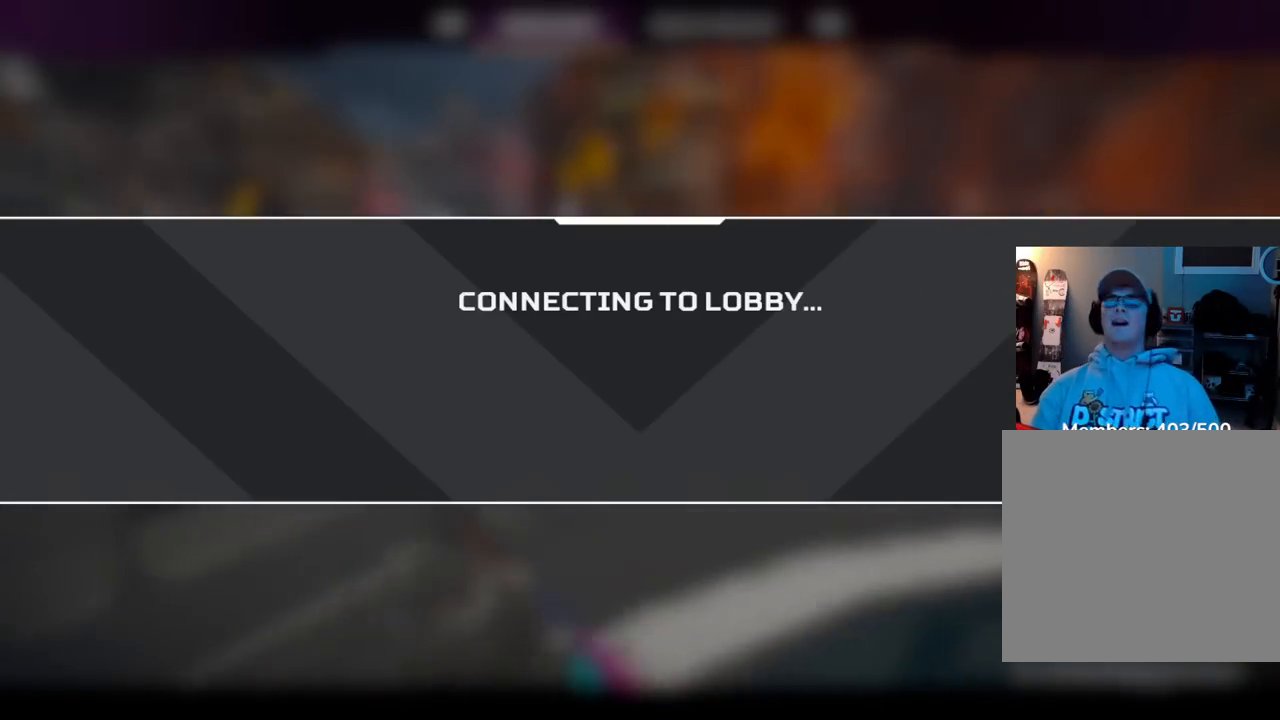
{"buttons": [], "left_stick": "center", "right_stick": "center", "events": [[33, "A", "down"], [117, "A", "up"]]}
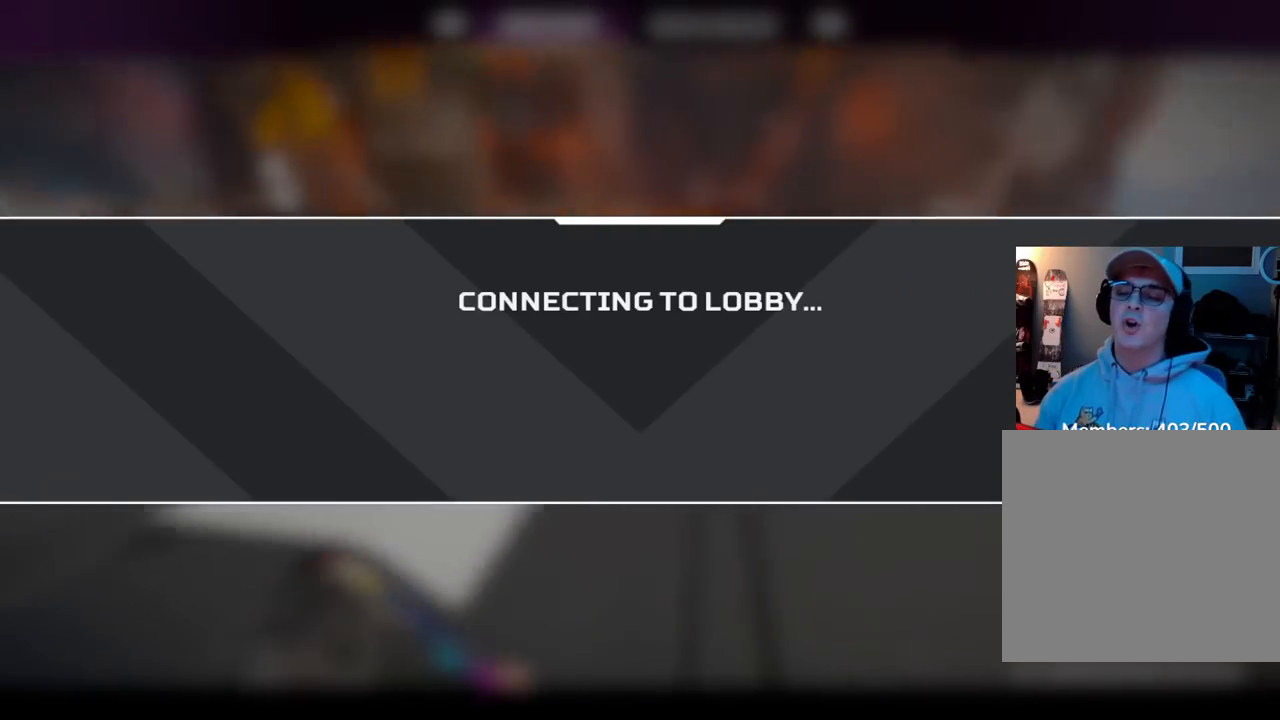
{"buttons": [], "left_stick": "center", "right_stick": "center", "events": [[50, "A", "down"], [150, "A", "up"]]}
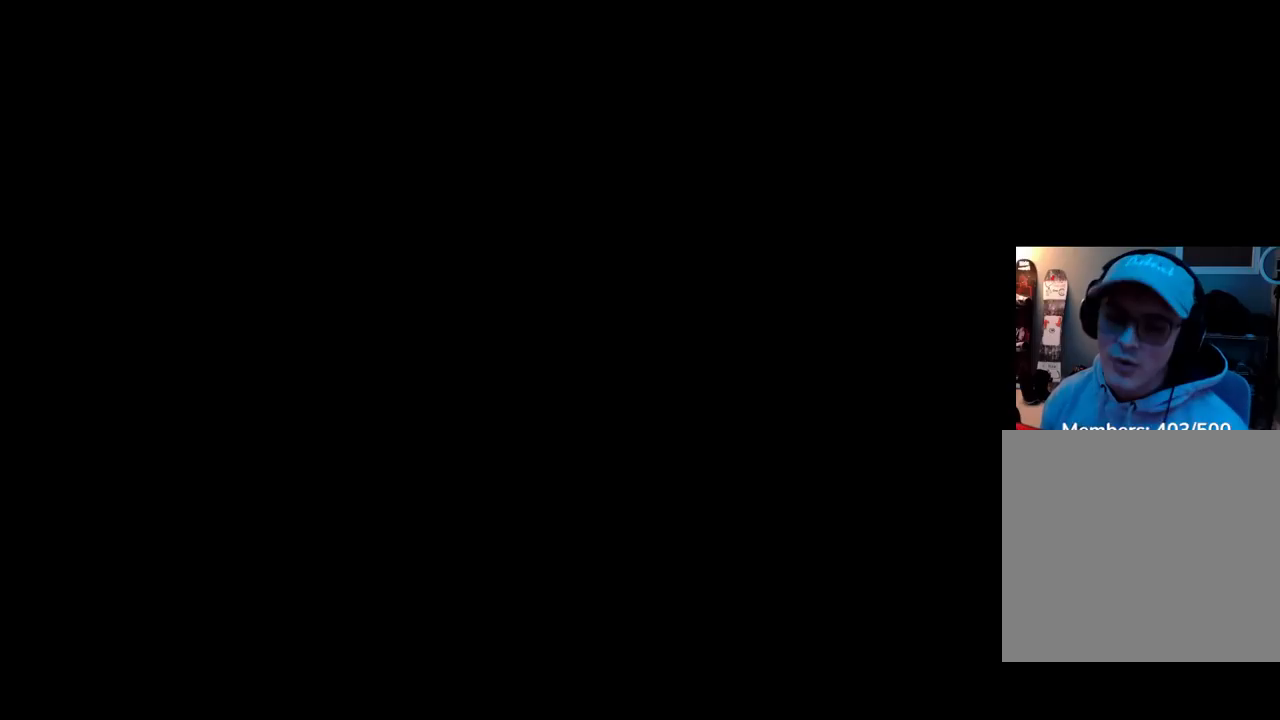
{"buttons": [], "left_stick": "center", "right_stick": "center", "events": [[217, "A", "down"], [350, "A", "up"]]}